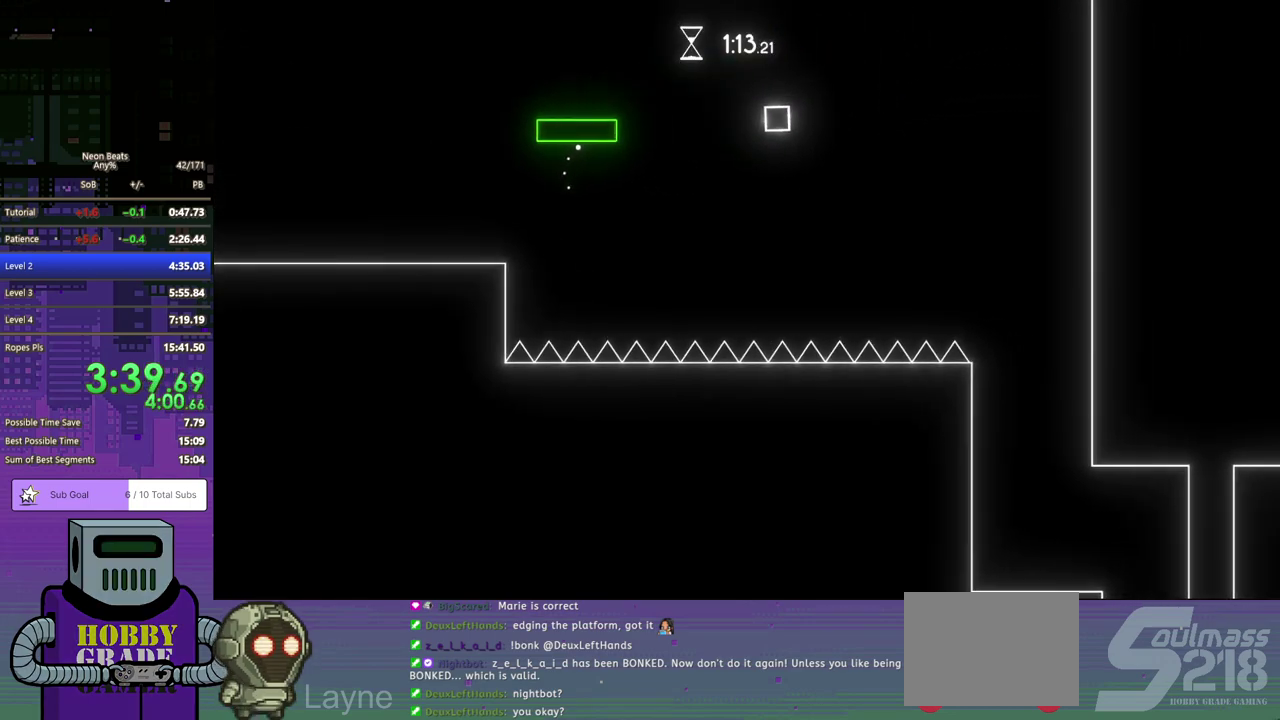
Gameplay with a controller (PlayStation layout); each line is a JSON object with the inputs held at the frame after it. "events" lists button and stick changes between this image and that frame as [ms after this image, input, new state], when the widget could be followed in between. Not read: L1 L2 R1 R2 R3 right_stick.
{"buttons": [], "left_stick": "center", "events": [[100, "CROSS", "up"], [383, "DPAD_DOWN", "up"], [400, "DPAD_RIGHT", "up"]]}
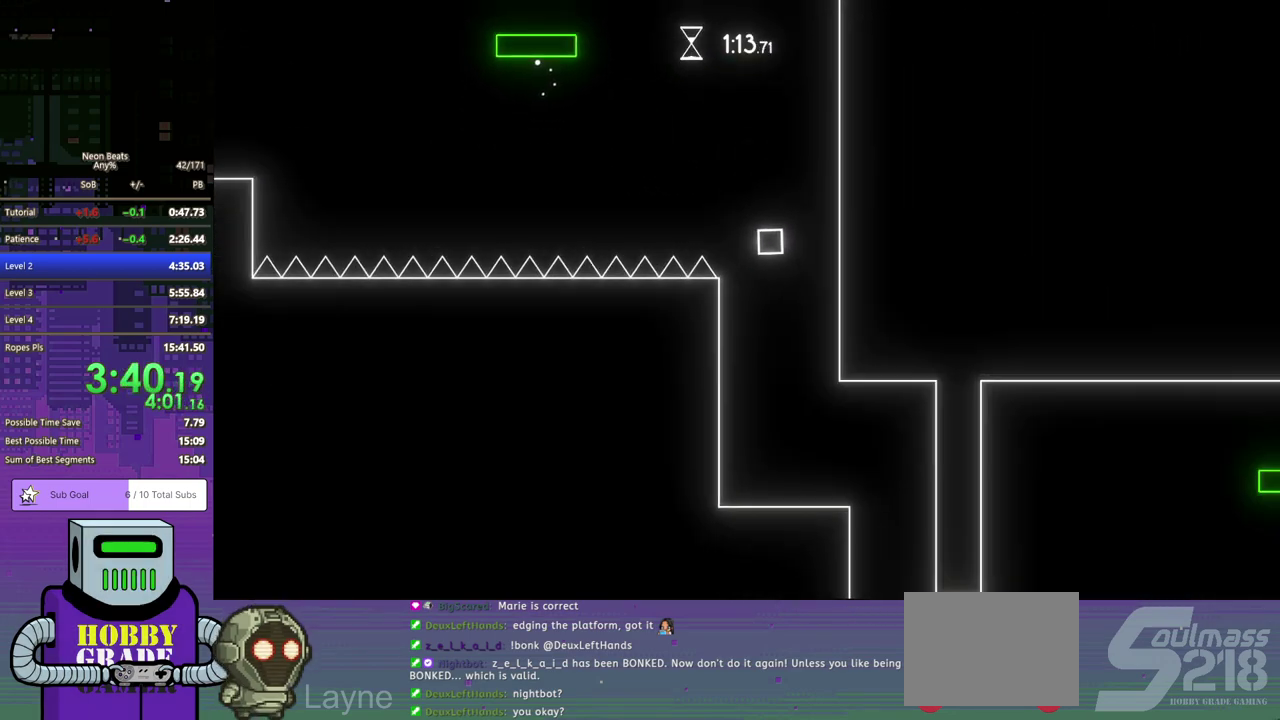
{"buttons": ["DPAD_DOWN", "DPAD_RIGHT"], "left_stick": "center", "events": [[100, "DPAD_RIGHT", "down"], [133, "DPAD_DOWN", "down"], [367, "DPAD_DOWN", "up"], [367, "DPAD_LEFT", "down"], [367, "DPAD_RIGHT", "up"], [467, "DPAD_DOWN", "down"], [467, "DPAD_LEFT", "up"], [483, "DPAD_RIGHT", "down"]]}
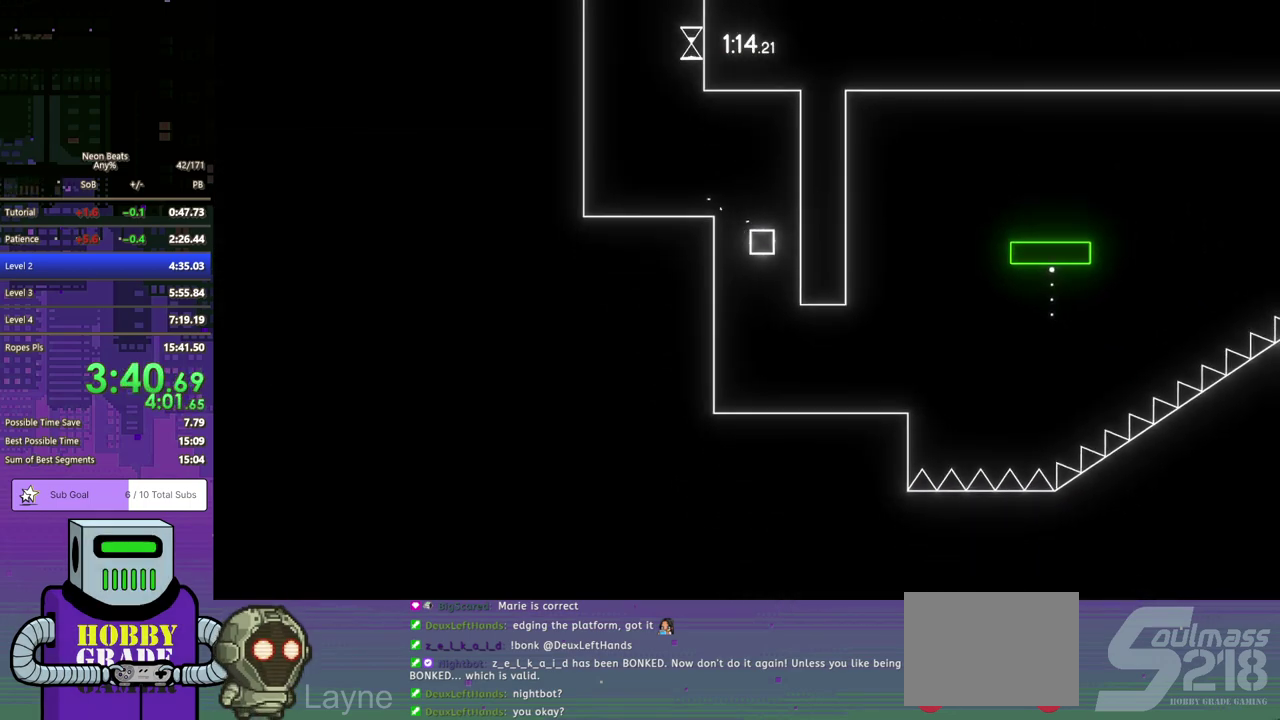
{"buttons": ["DPAD_DOWN", "DPAD_RIGHT"], "left_stick": "center", "events": []}
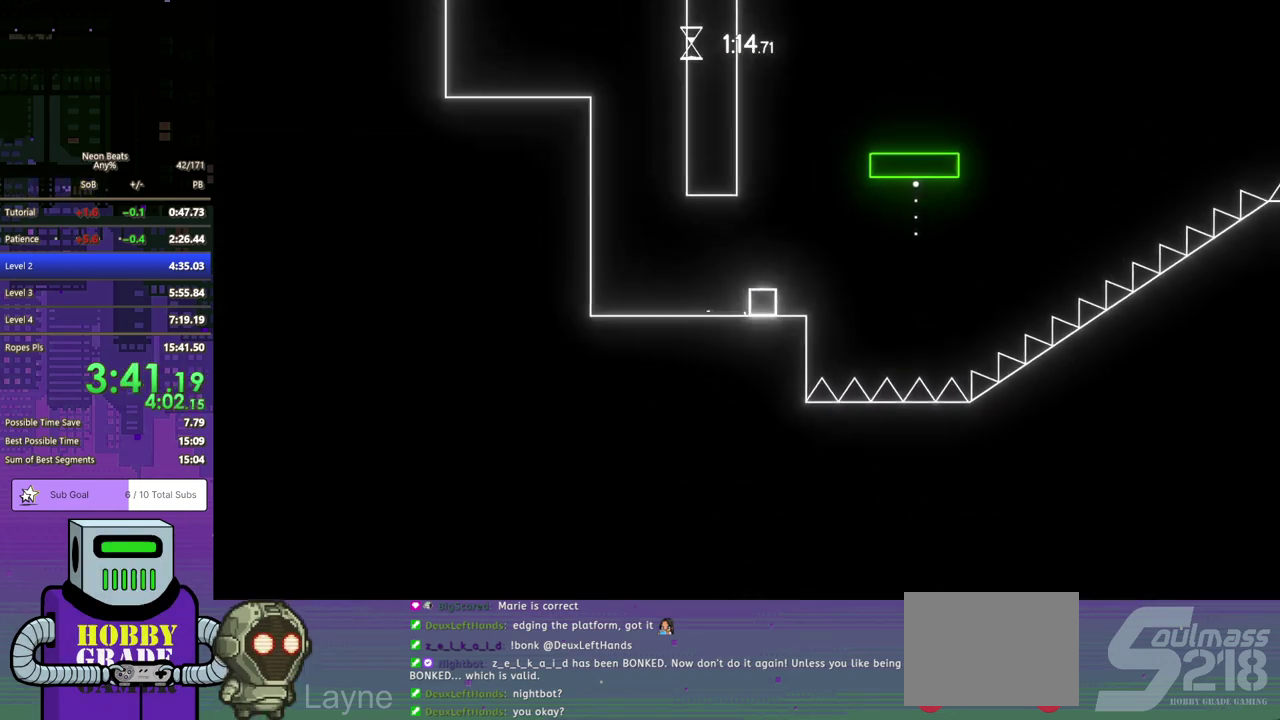
{"buttons": ["DPAD_DOWN", "DPAD_RIGHT"], "left_stick": "center", "events": [[67, "CROSS", "down"], [183, "CROSS", "up"]]}
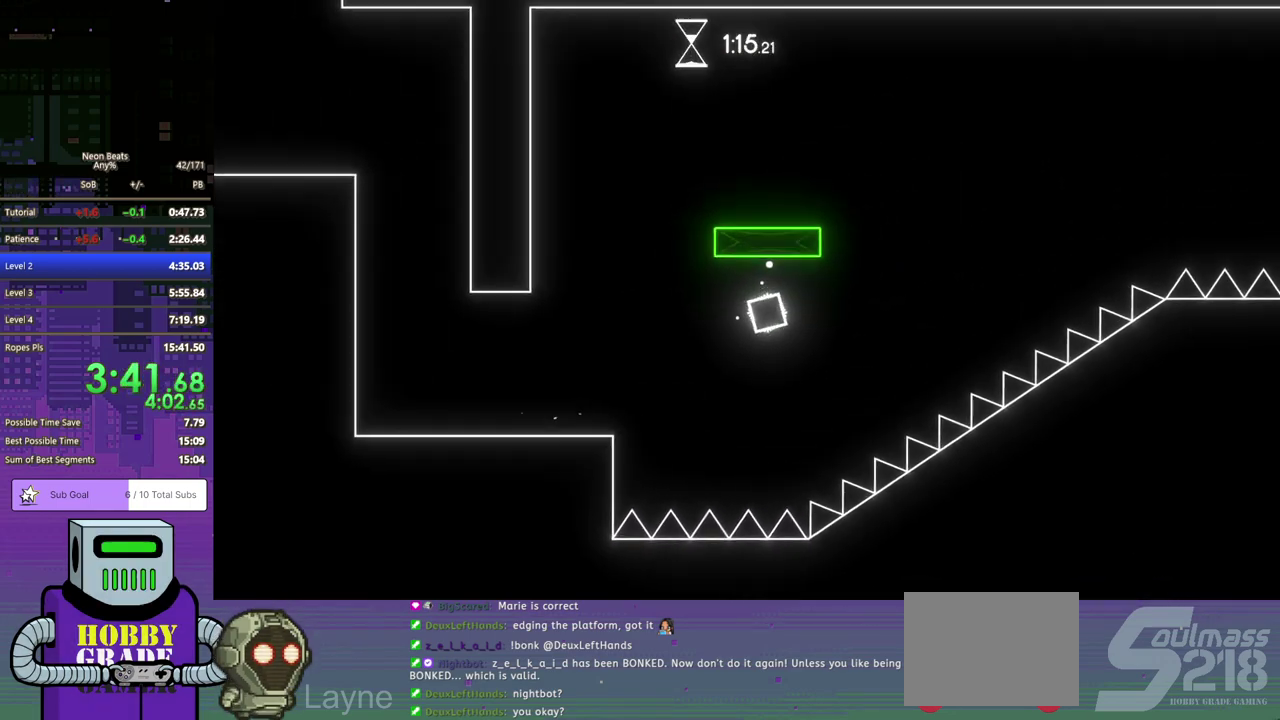
{"buttons": ["DPAD_RIGHT"], "left_stick": "center", "events": [[33, "DPAD_DOWN", "up"], [67, "DPAD_RIGHT", "up"], [383, "DPAD_RIGHT", "down"]]}
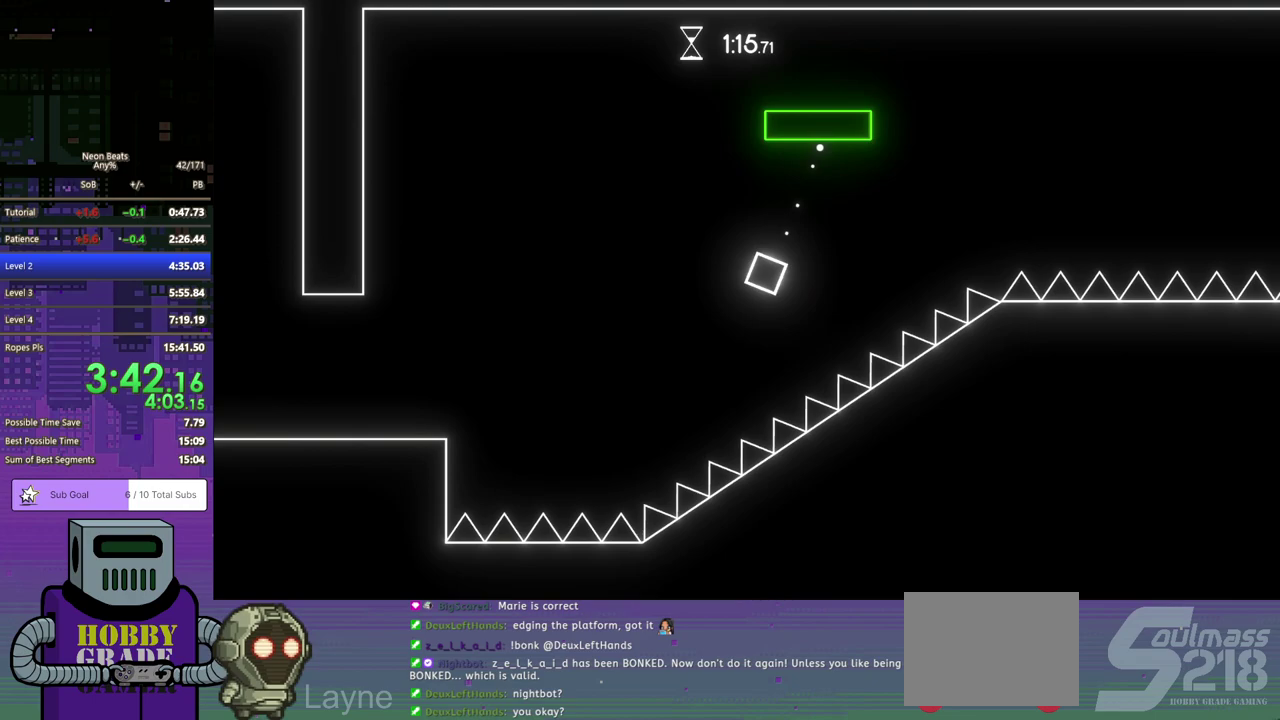
{"buttons": ["CROSS", "DPAD_DOWN", "DPAD_RIGHT"], "left_stick": "center", "events": [[117, "DPAD_DOWN", "down"], [383, "CROSS", "down"]]}
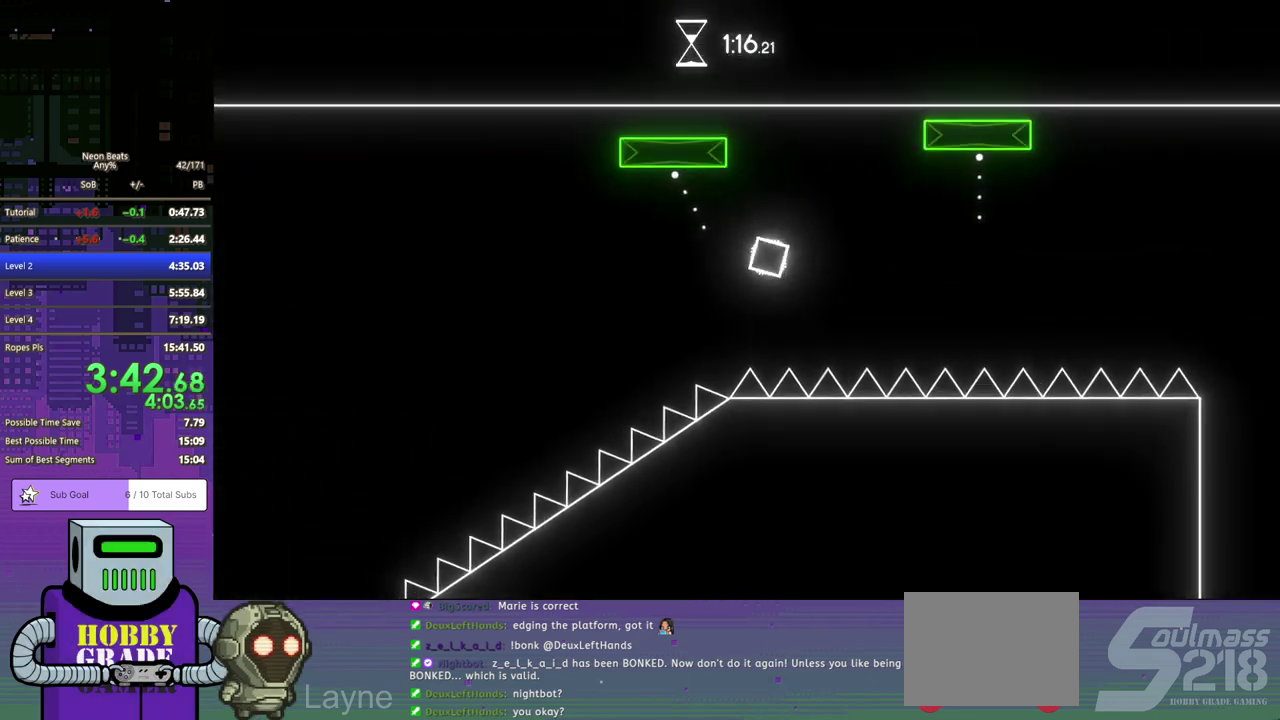
{"buttons": ["DPAD_RIGHT"], "left_stick": "center", "events": [[83, "CROSS", "up"], [167, "DPAD_DOWN", "up"], [300, "CROSS", "down"], [317, "DPAD_DOWN", "down"], [367, "CROSS", "up"], [367, "DPAD_DOWN", "up"]]}
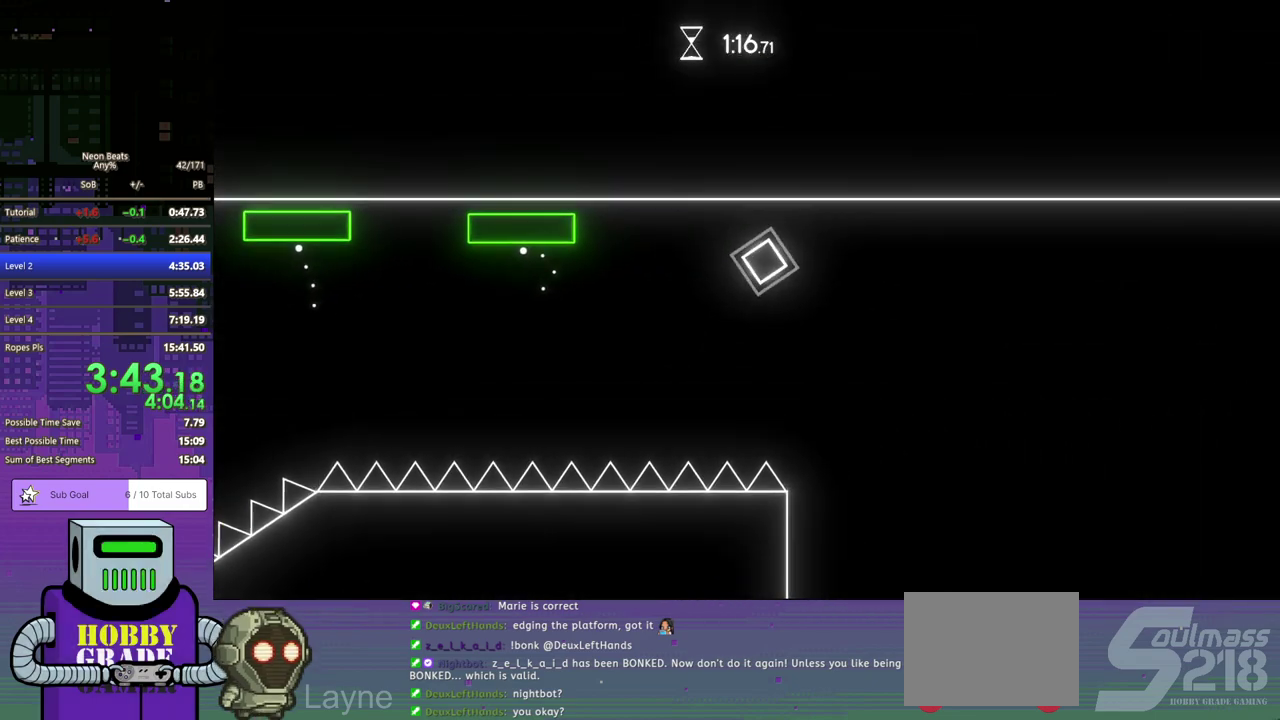
{"buttons": [], "left_stick": "center", "events": [[50, "DPAD_RIGHT", "up"]]}
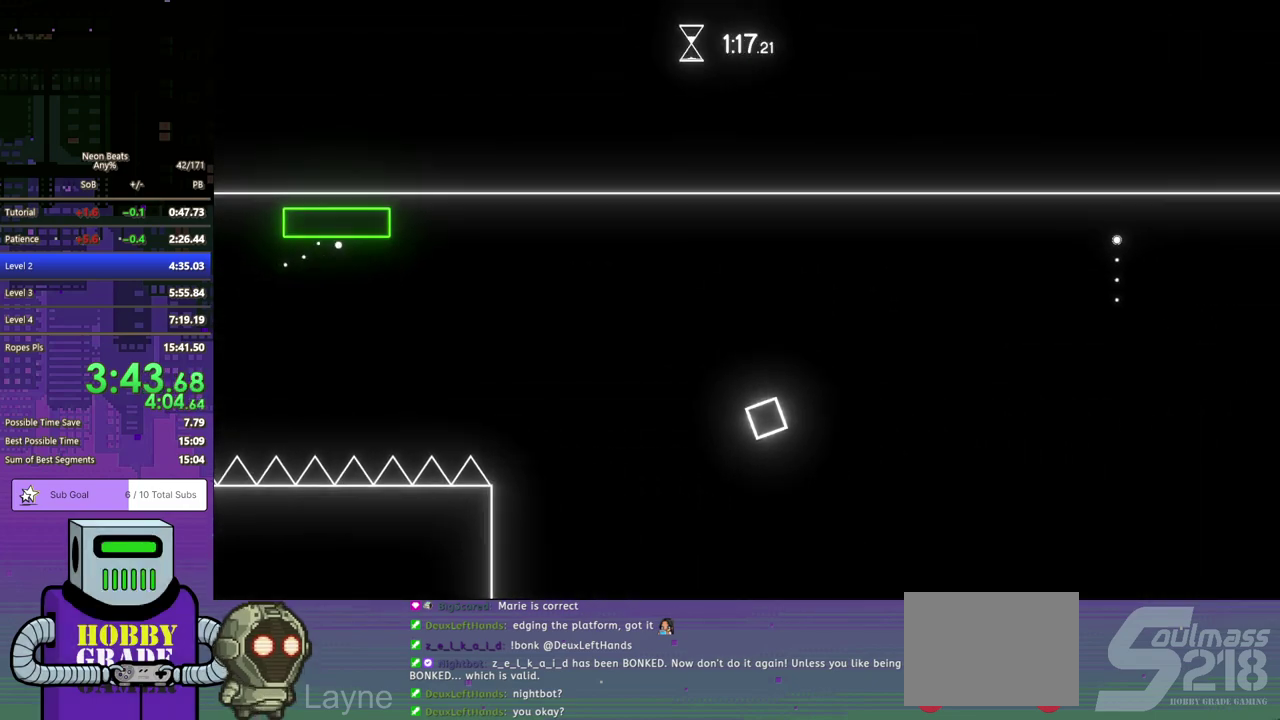
{"buttons": ["DPAD_DOWN", "DPAD_RIGHT"], "left_stick": "center", "events": [[383, "DPAD_RIGHT", "down"], [433, "DPAD_DOWN", "down"]]}
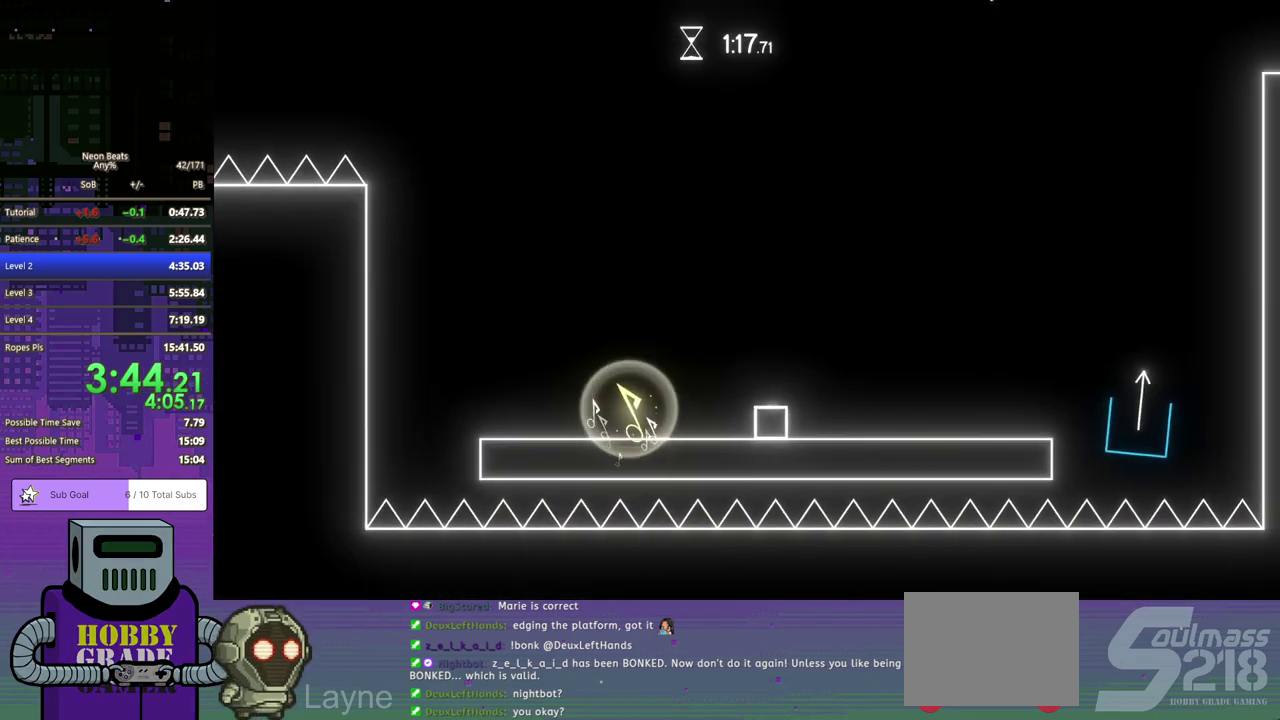
{"buttons": ["CROSS", "DPAD_DOWN", "DPAD_RIGHT"], "left_stick": "center", "events": [[300, "CROSS", "down"]]}
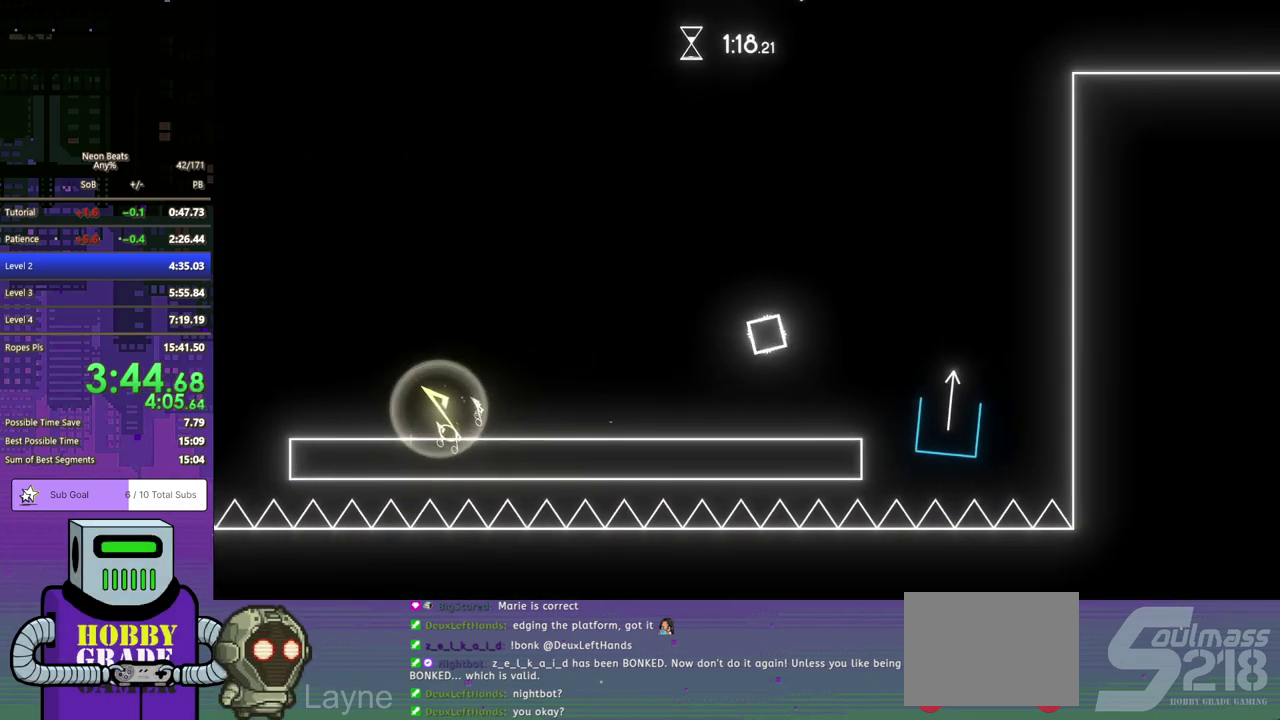
{"buttons": ["DPAD_DOWN", "DPAD_RIGHT"], "left_stick": "center", "events": [[133, "CROSS", "up"]]}
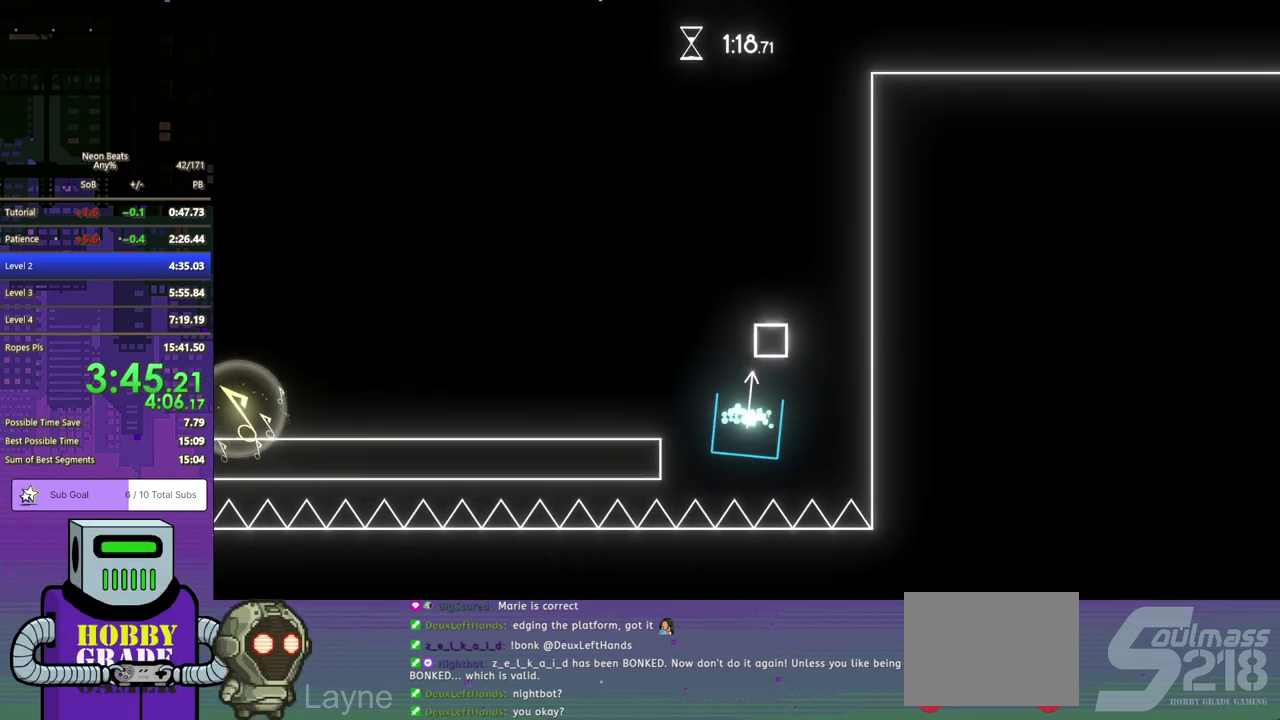
{"buttons": ["DPAD_DOWN", "DPAD_RIGHT"], "left_stick": "center", "events": []}
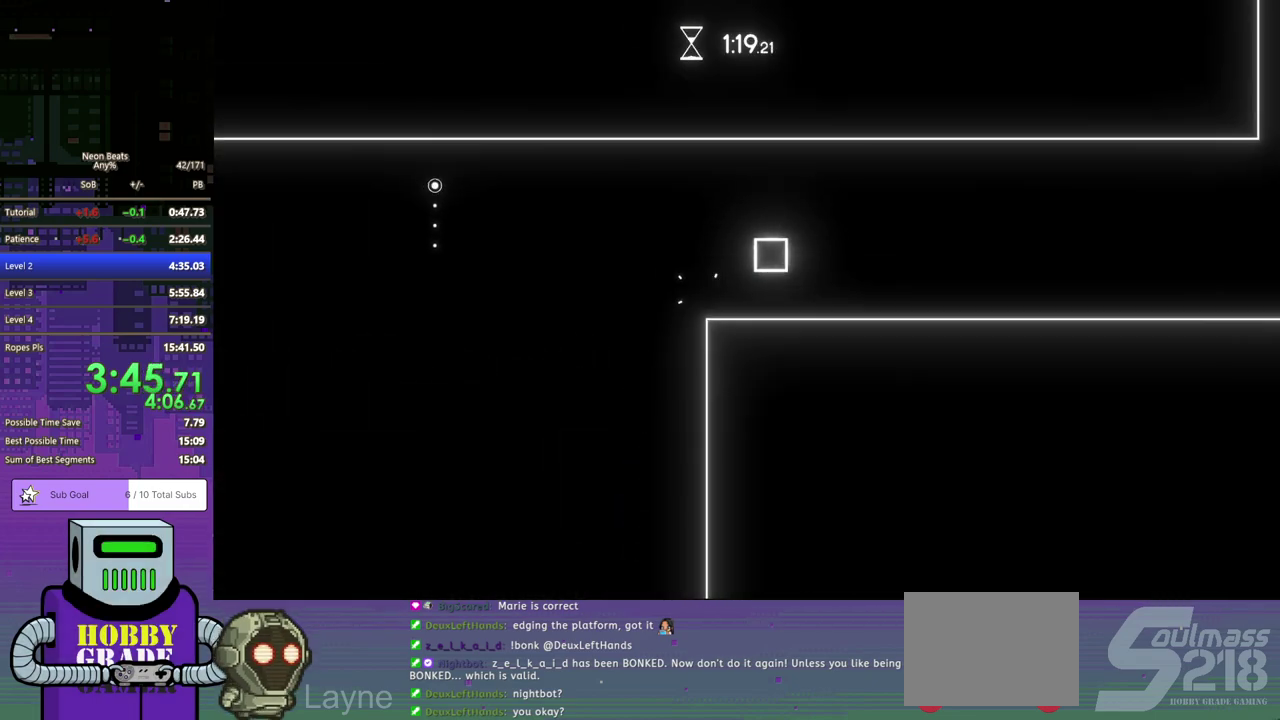
{"buttons": ["DPAD_RIGHT"], "left_stick": "center", "events": [[450, "DPAD_DOWN", "up"]]}
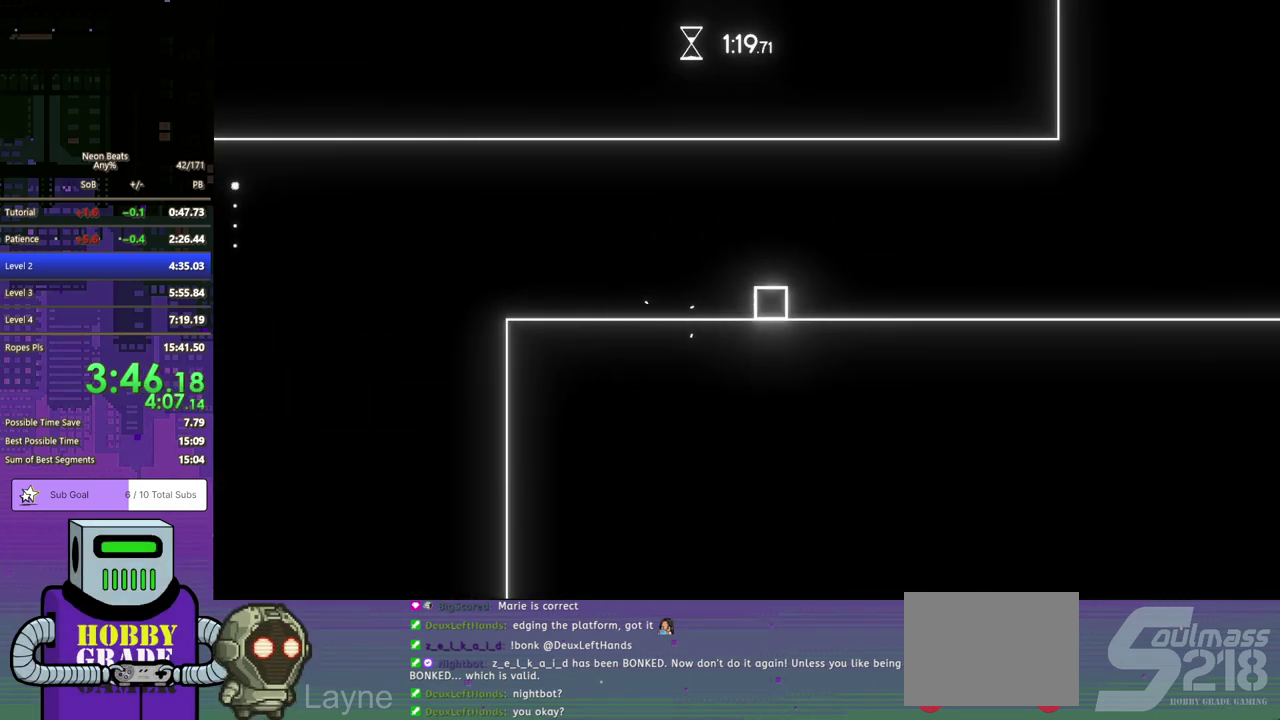
{"buttons": ["DPAD_RIGHT"], "left_stick": "center", "events": []}
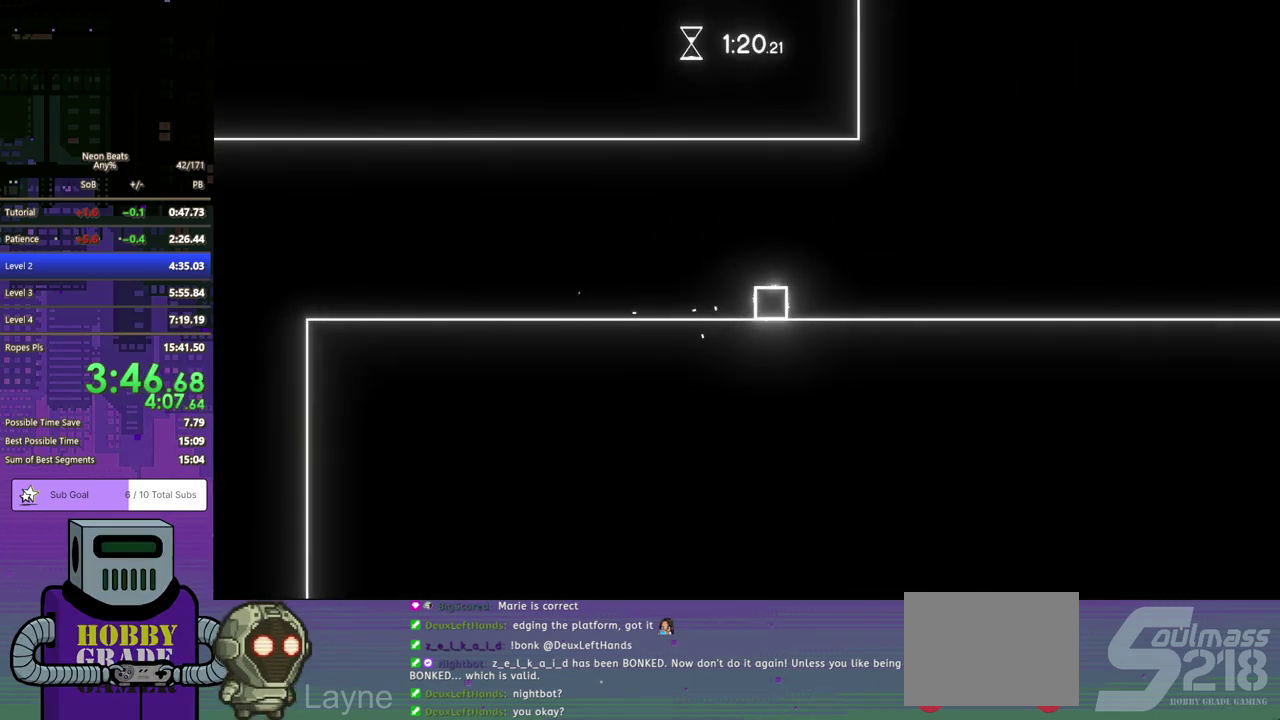
{"buttons": ["DPAD_RIGHT"], "left_stick": "center", "events": []}
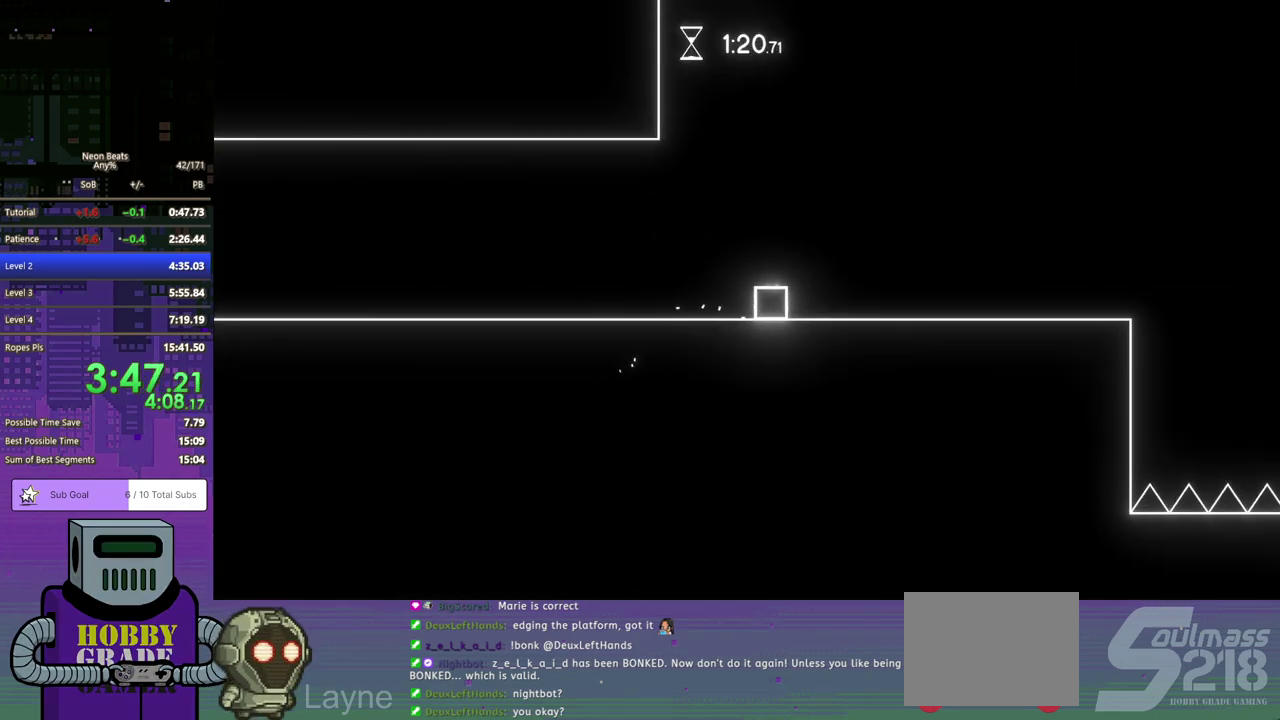
{"buttons": ["DPAD_RIGHT"], "left_stick": "center", "events": []}
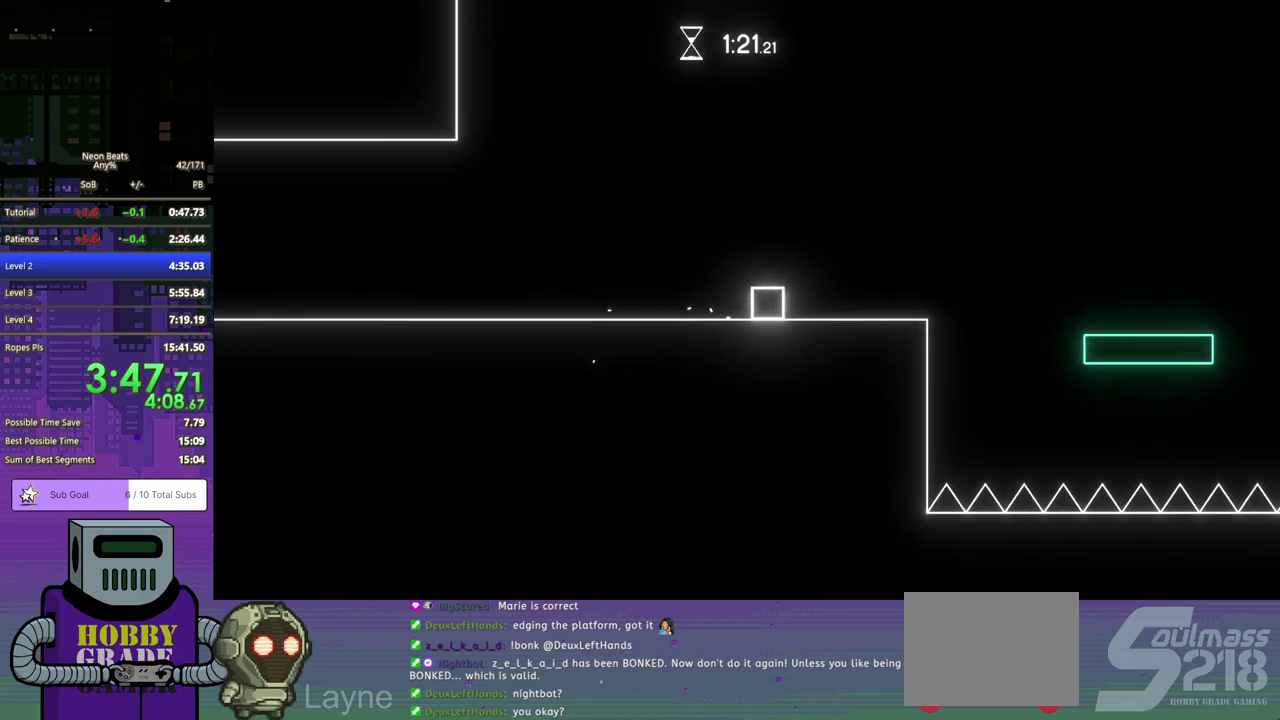
{"buttons": [], "left_stick": "center", "events": [[167, "DPAD_RIGHT", "up"]]}
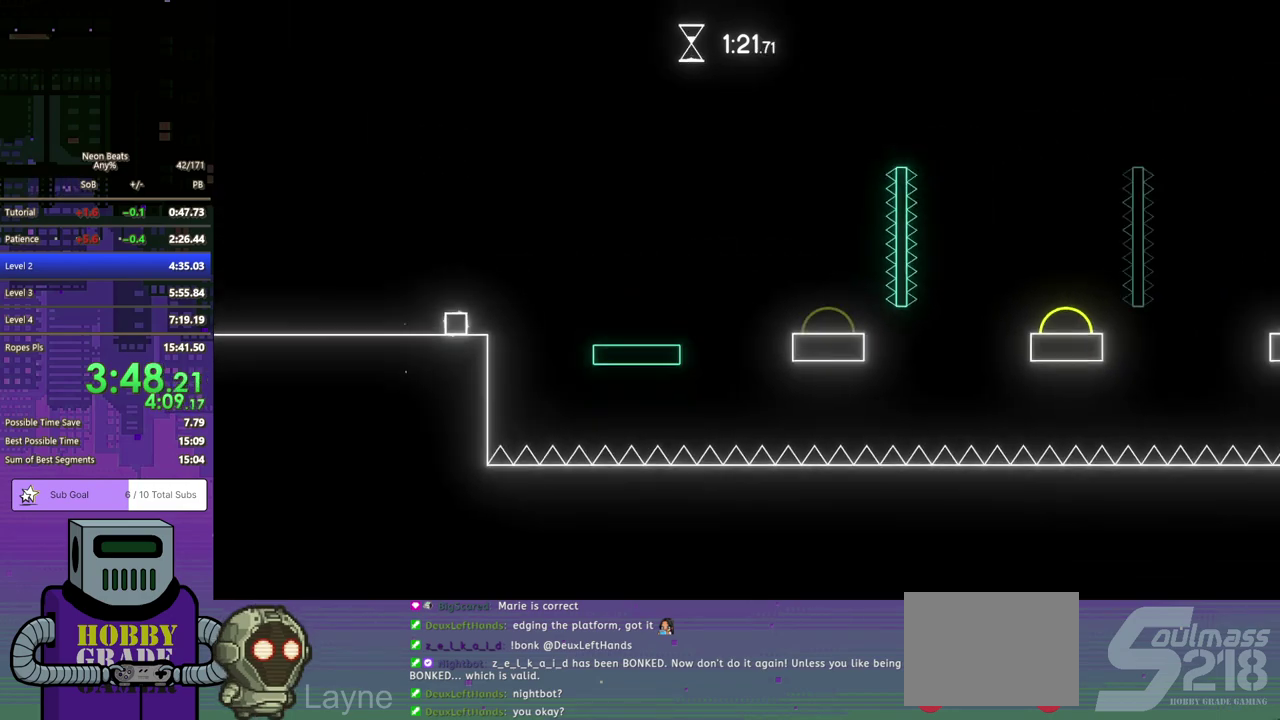
{"buttons": ["DPAD_RIGHT"], "left_stick": "center", "events": [[500, "DPAD_RIGHT", "down"]]}
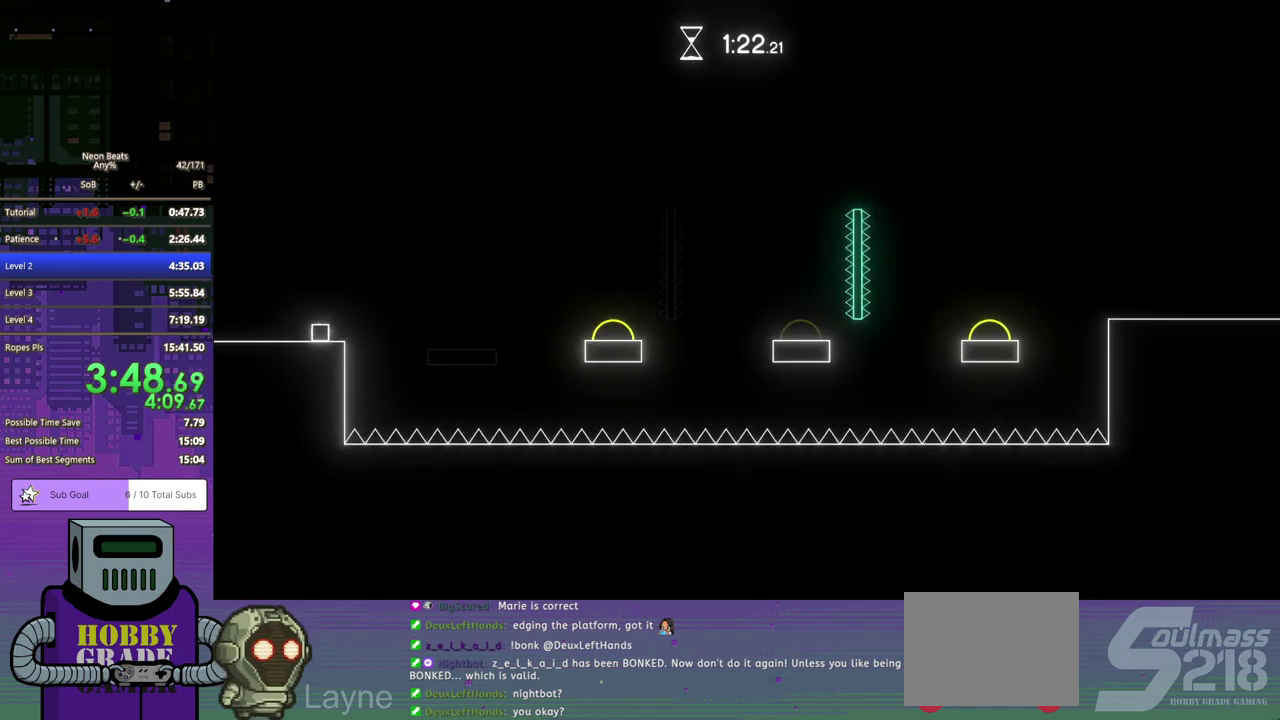
{"buttons": ["DPAD_RIGHT"], "left_stick": "center", "events": [[100, "DPAD_DOWN", "down"], [133, "CROSS", "down"], [317, "CROSS", "up"], [383, "DPAD_DOWN", "up"]]}
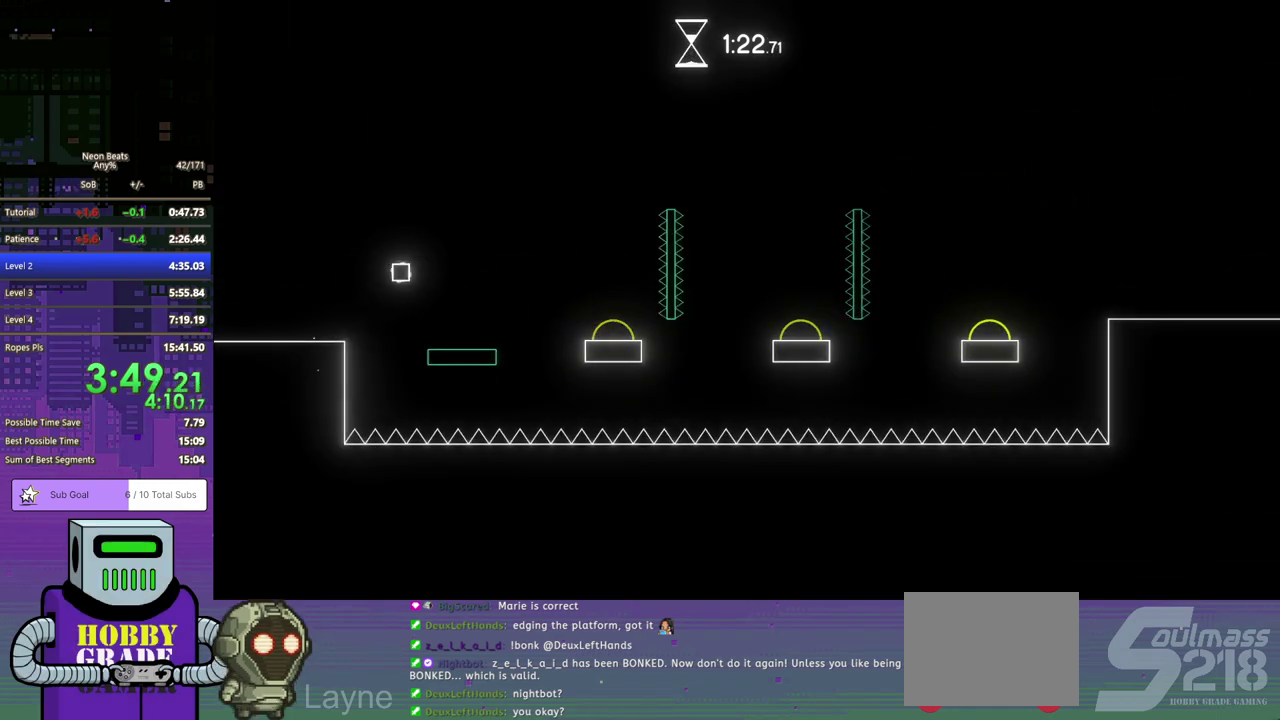
{"buttons": ["CROSS", "DPAD_DOWN", "DPAD_RIGHT"], "left_stick": "center", "events": [[250, "DPAD_RIGHT", "up"], [300, "DPAD_RIGHT", "down"], [317, "DPAD_DOWN", "down"], [450, "CROSS", "down"]]}
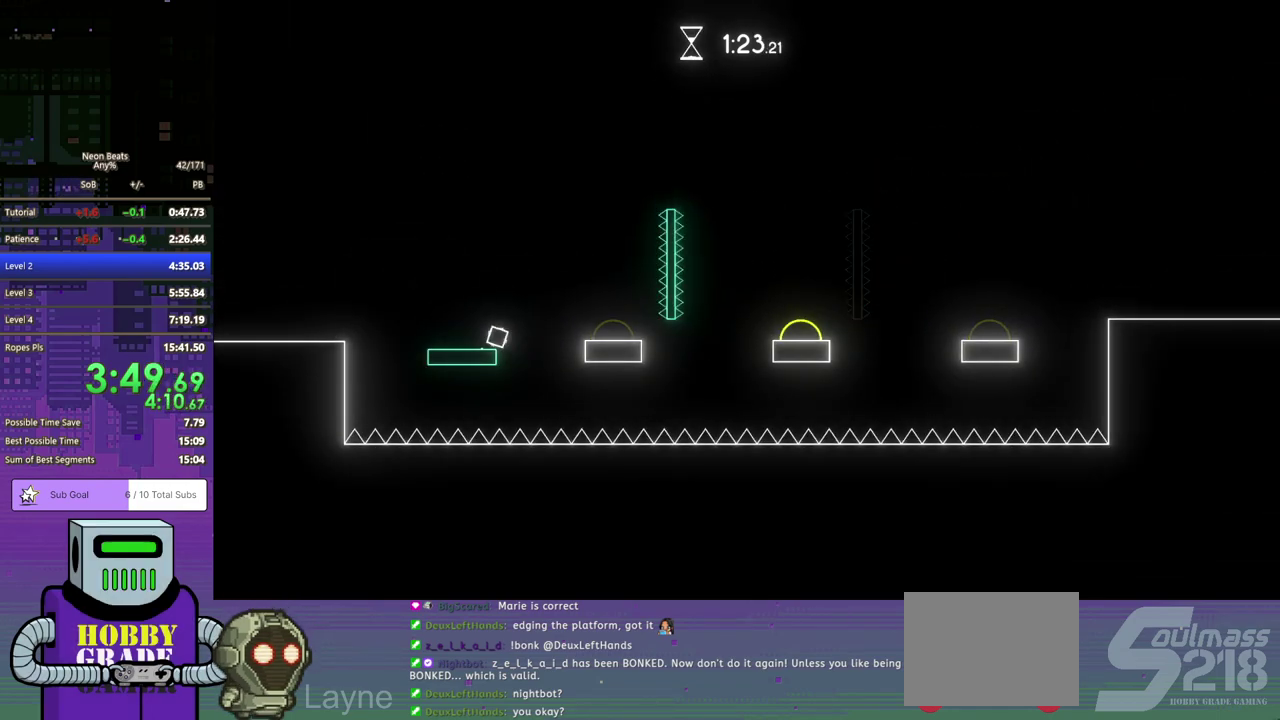
{"buttons": ["DPAD_DOWN", "DPAD_RIGHT"], "left_stick": "center", "events": [[200, "CROSS", "up"]]}
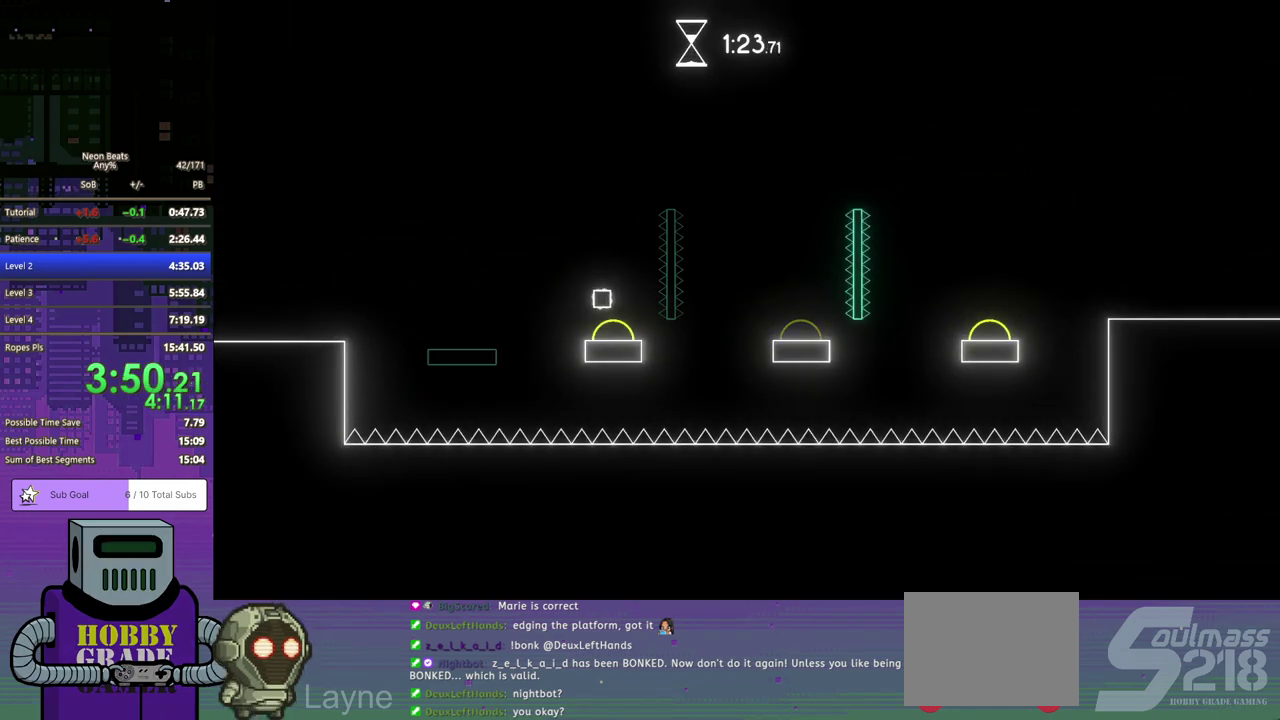
{"buttons": ["DPAD_DOWN", "DPAD_RIGHT"], "left_stick": "center", "events": []}
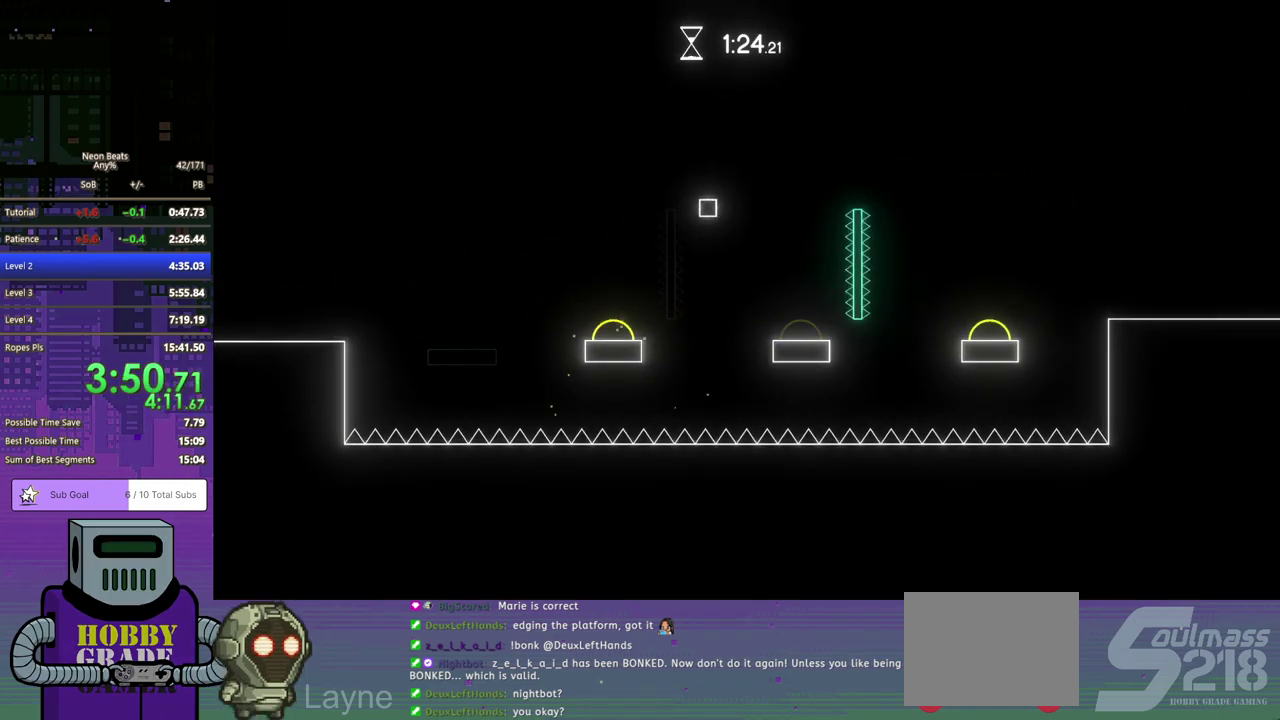
{"buttons": ["DPAD_DOWN", "DPAD_RIGHT"], "left_stick": "center", "events": []}
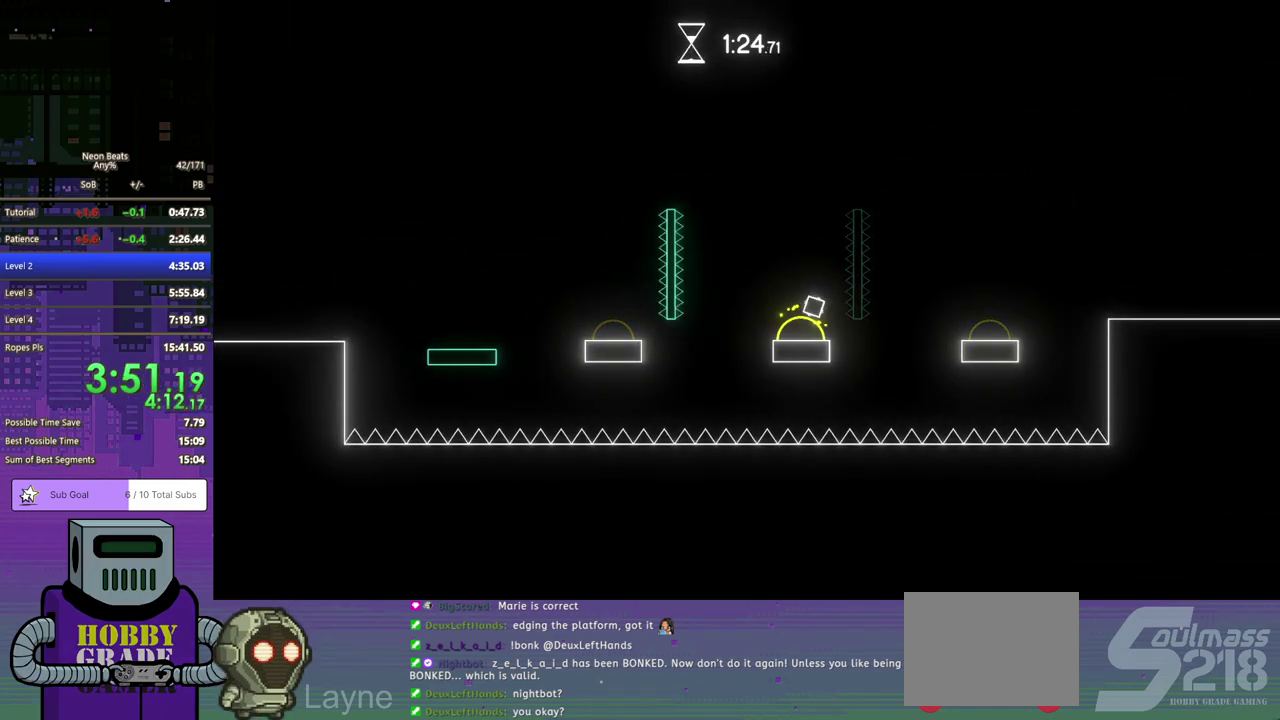
{"buttons": ["DPAD_DOWN", "DPAD_RIGHT"], "left_stick": "center", "events": []}
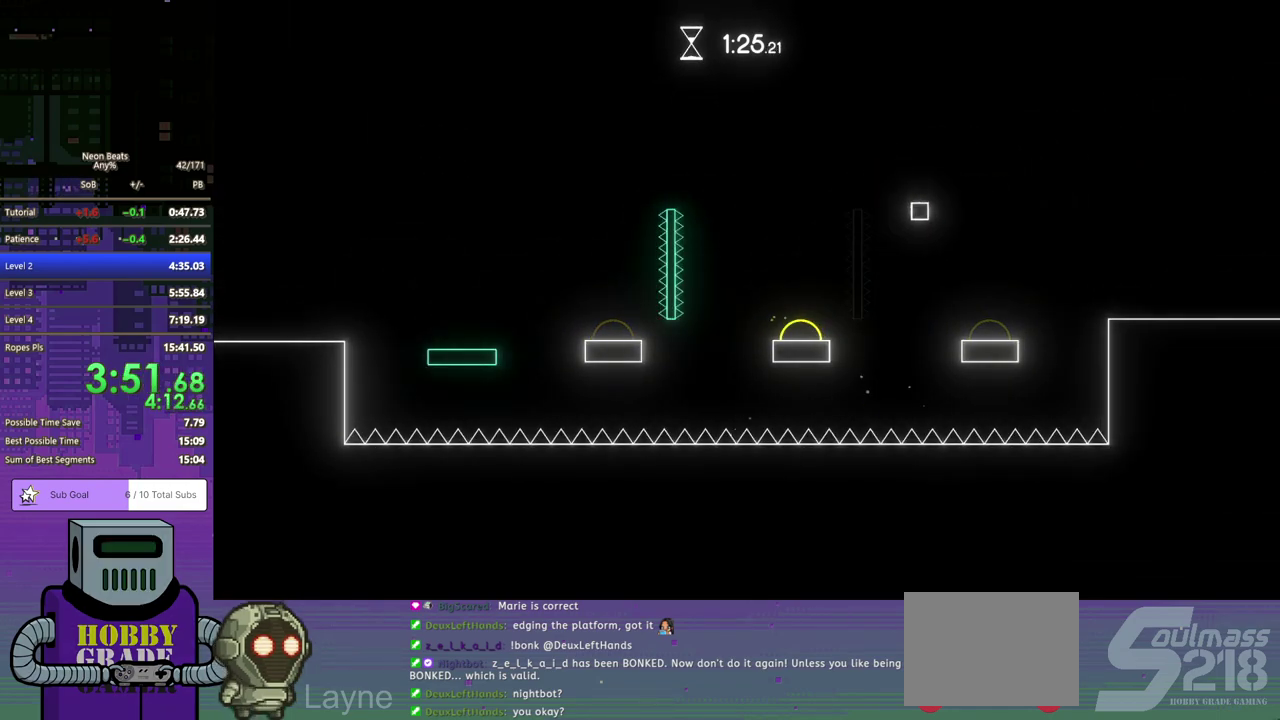
{"buttons": ["DPAD_DOWN", "DPAD_RIGHT"], "left_stick": "center", "events": []}
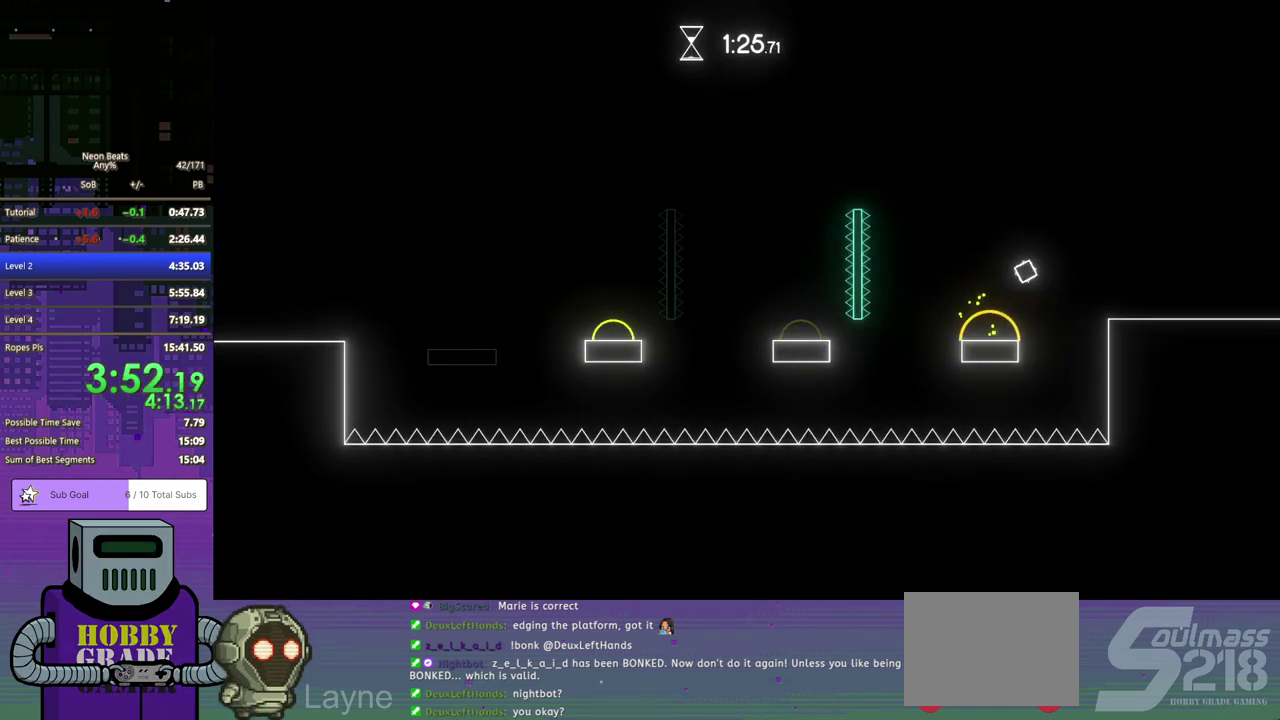
{"buttons": ["DPAD_DOWN", "DPAD_RIGHT"], "left_stick": "center", "events": []}
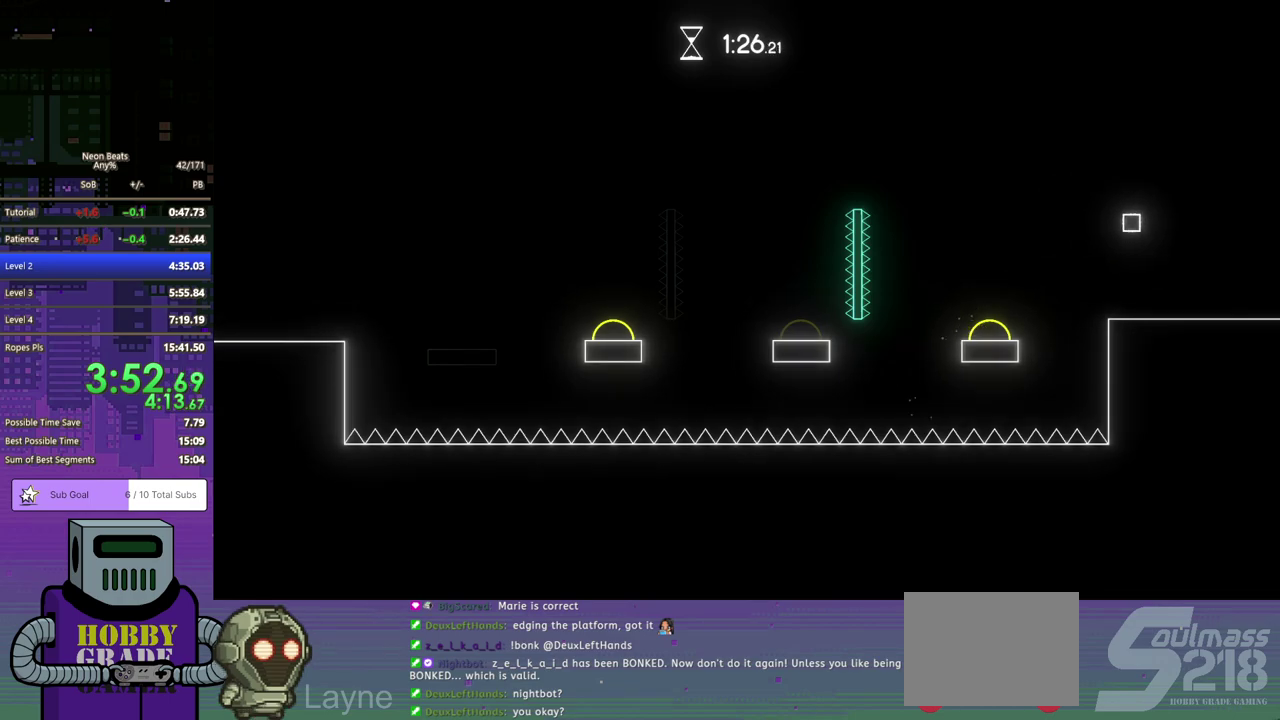
{"buttons": ["DPAD_DOWN", "DPAD_RIGHT"], "left_stick": "center", "events": []}
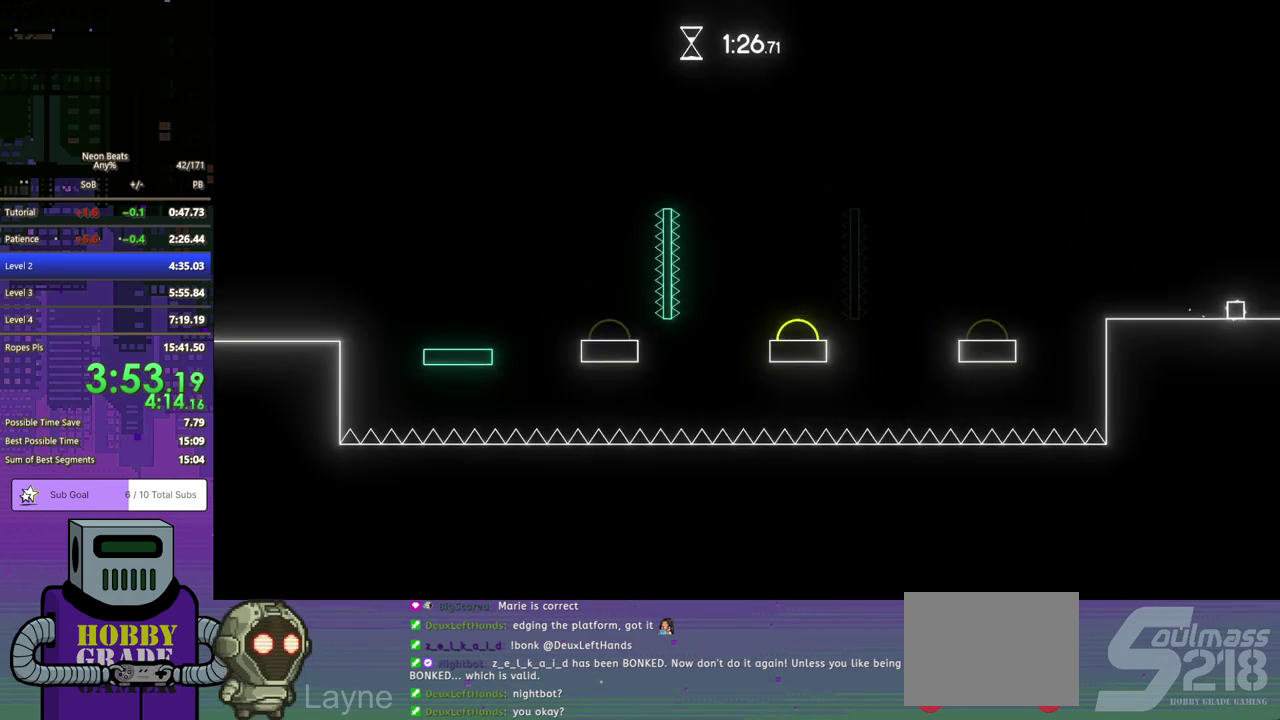
{"buttons": ["DPAD_DOWN", "DPAD_RIGHT"], "left_stick": "center", "events": []}
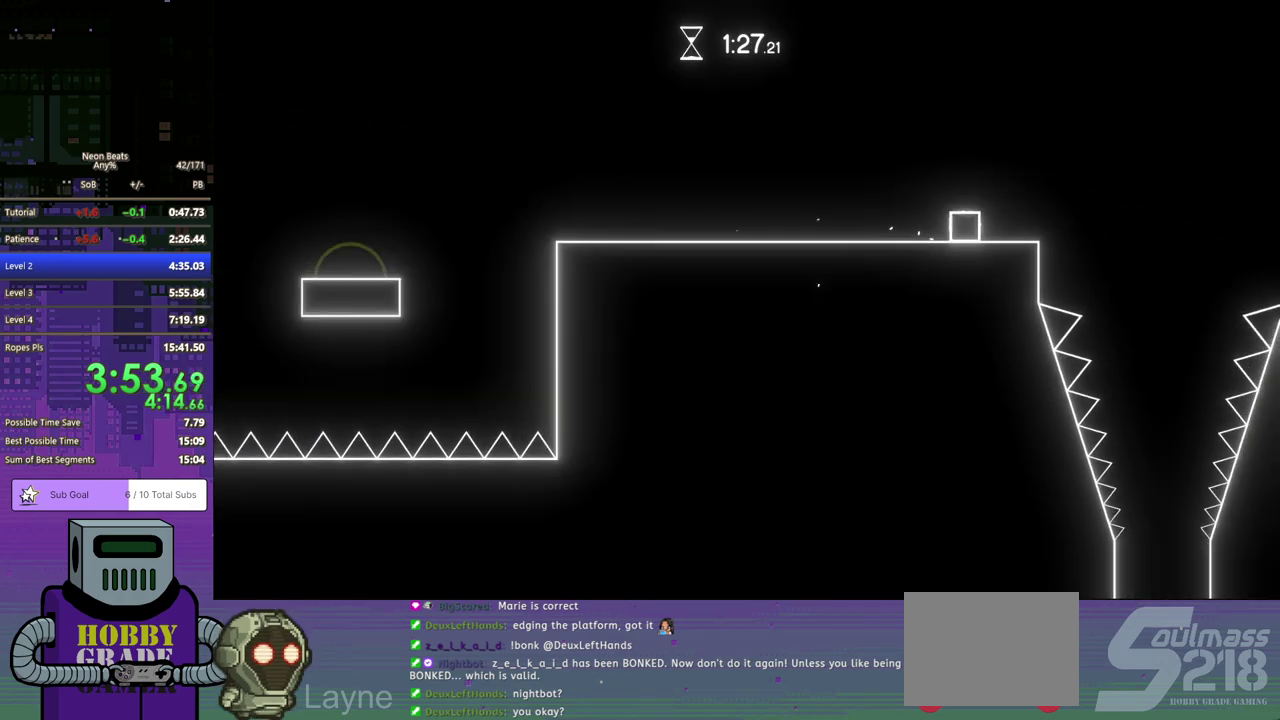
{"buttons": [], "left_stick": "center", "events": [[367, "DPAD_DOWN", "up"], [417, "DPAD_RIGHT", "up"]]}
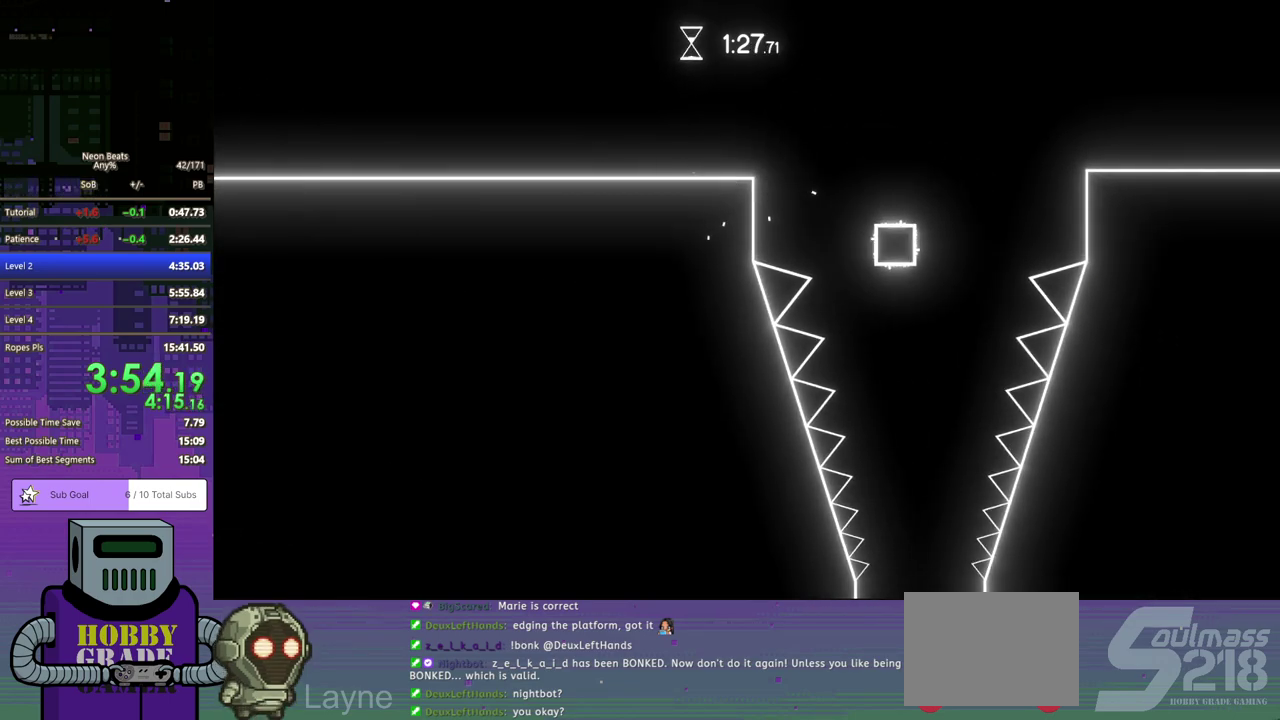
{"buttons": [], "left_stick": "center", "events": []}
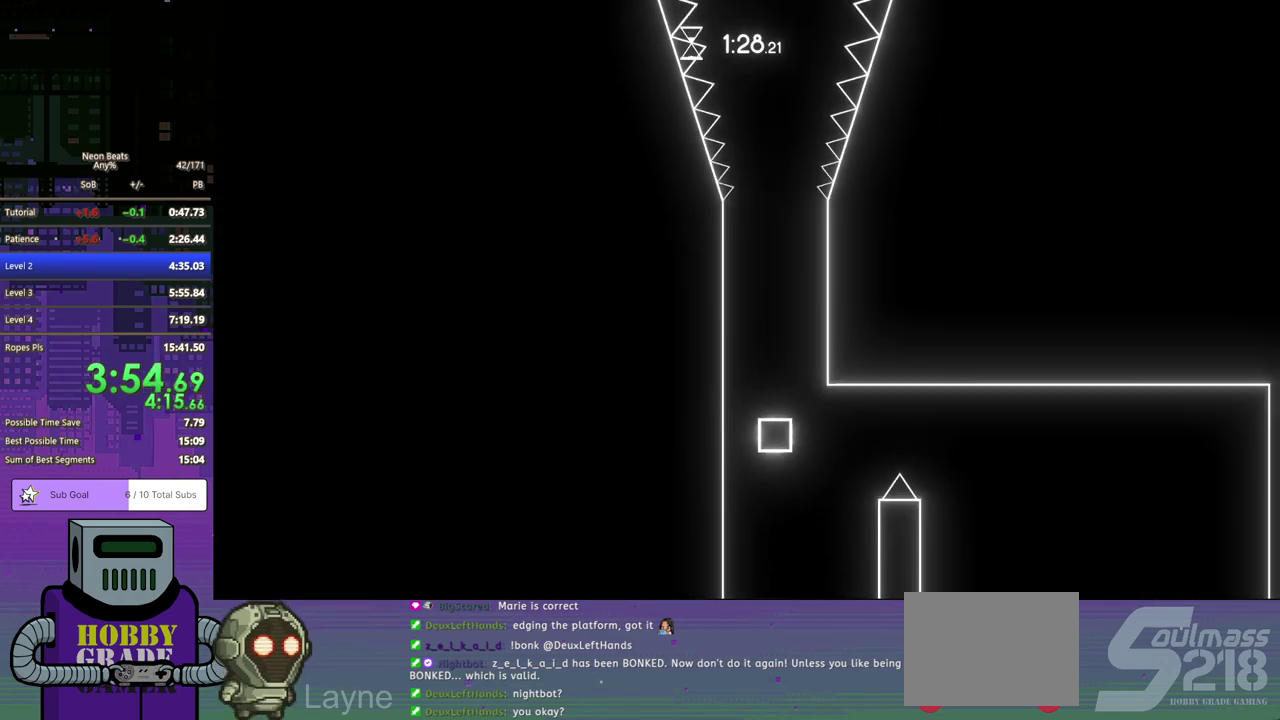
{"buttons": [], "left_stick": "center", "events": [[133, "DPAD_LEFT", "down"], [167, "CROSS", "down"], [467, "DPAD_LEFT", "up"], [483, "CROSS", "up"]]}